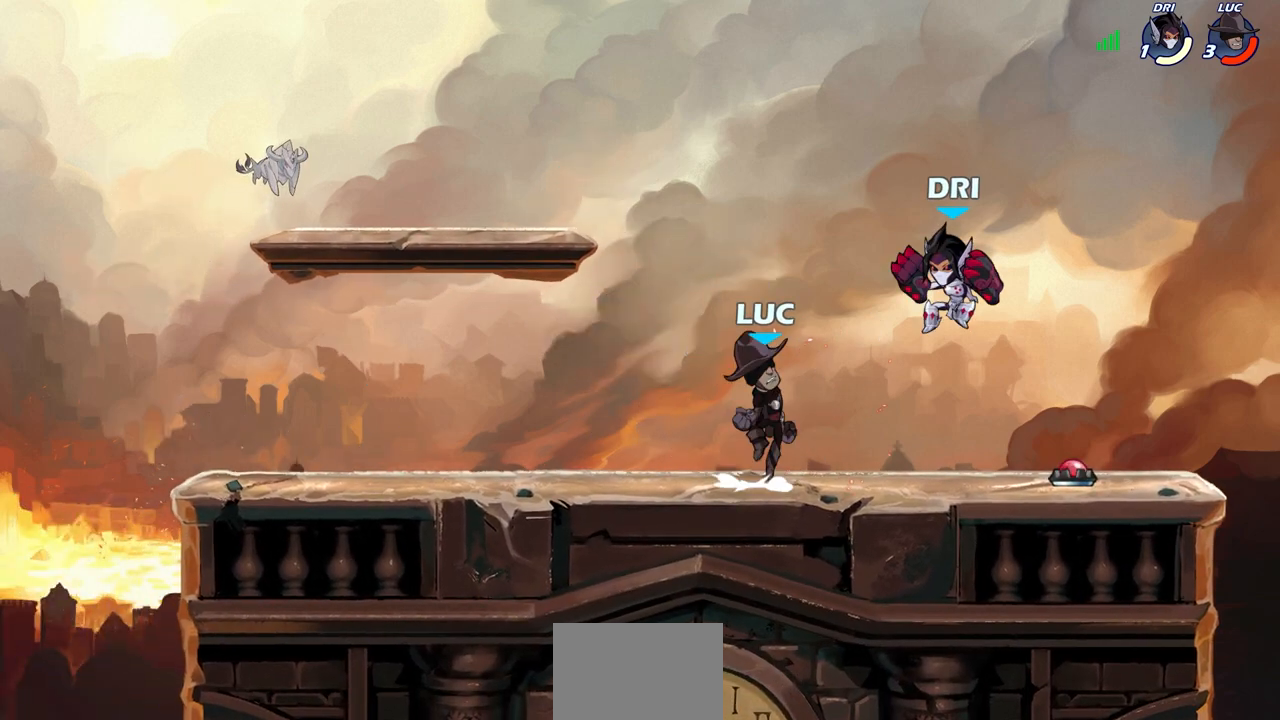
Gameplay with a controller (PlayStation layout); each line is a JSON object with the inputs held at the frame after it. "events" lists button and stick changes between this image and that frame as [ms after this image, input, new state], when the widget could be followed in between.
{"buttons": [], "left_stick": "left", "right_stick": "center", "events": [[17, "CIRCLE", "down"], [50, "CROSS", "up"], [100, "CIRCLE", "up"], [367, "left_stick", "up"], [450, "left_stick", "left"]]}
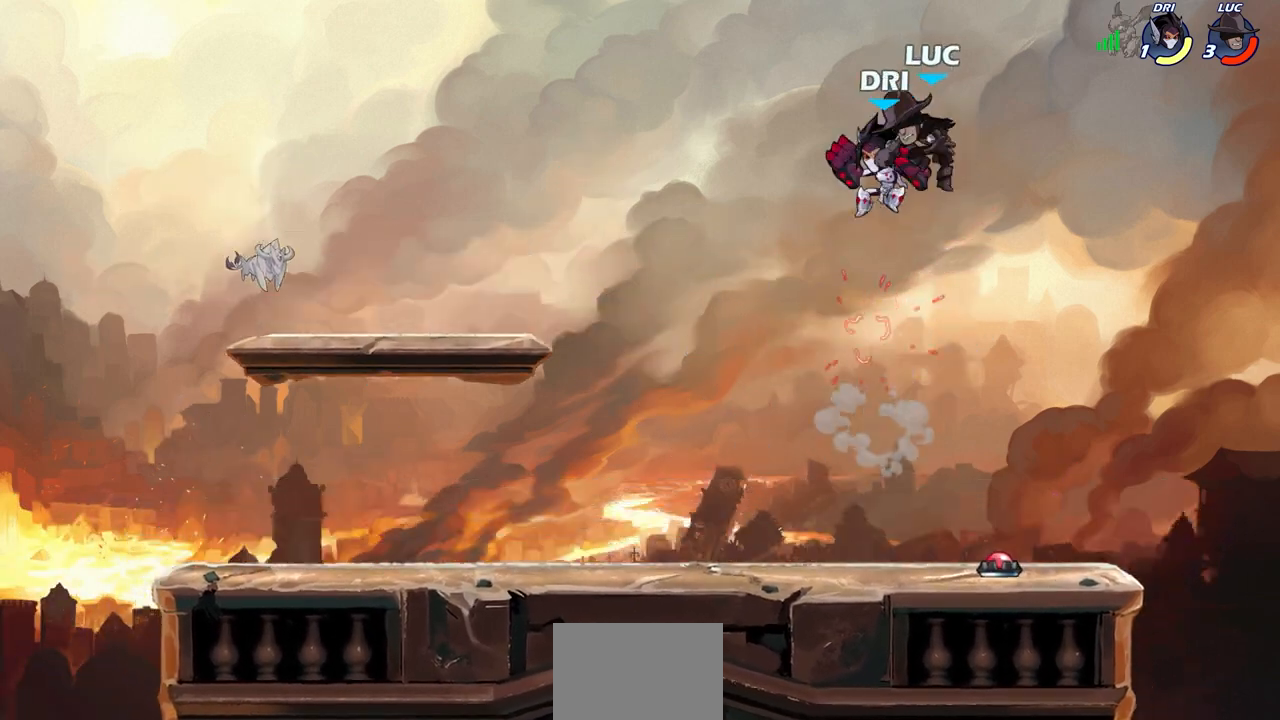
{"buttons": [], "left_stick": "left", "right_stick": "center", "events": [[83, "left_stick", "down-left"], [117, "SQUARE", "down"], [200, "SQUARE", "up"], [250, "left_stick", "center"], [450, "left_stick", "left"]]}
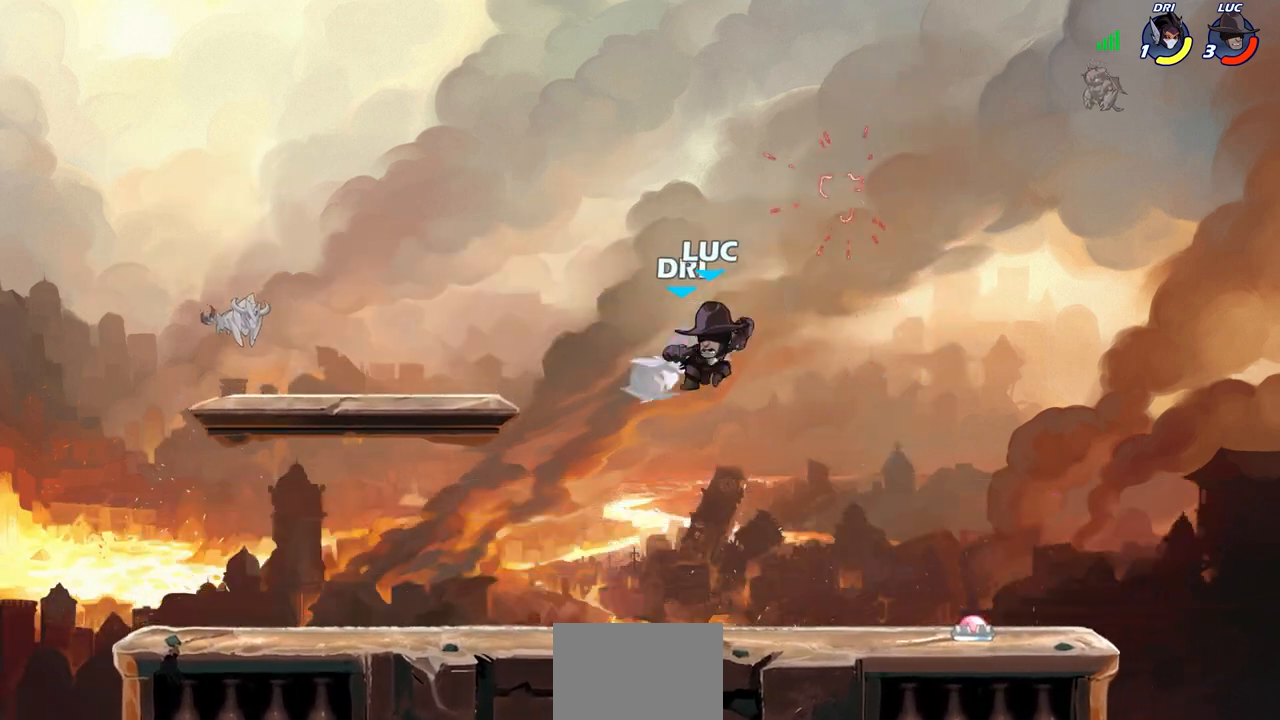
{"buttons": ["SQUARE"], "left_stick": "center", "right_stick": "center", "events": [[167, "left_stick", "center"], [233, "SQUARE", "down"], [333, "SQUARE", "up"], [417, "SQUARE", "down"]]}
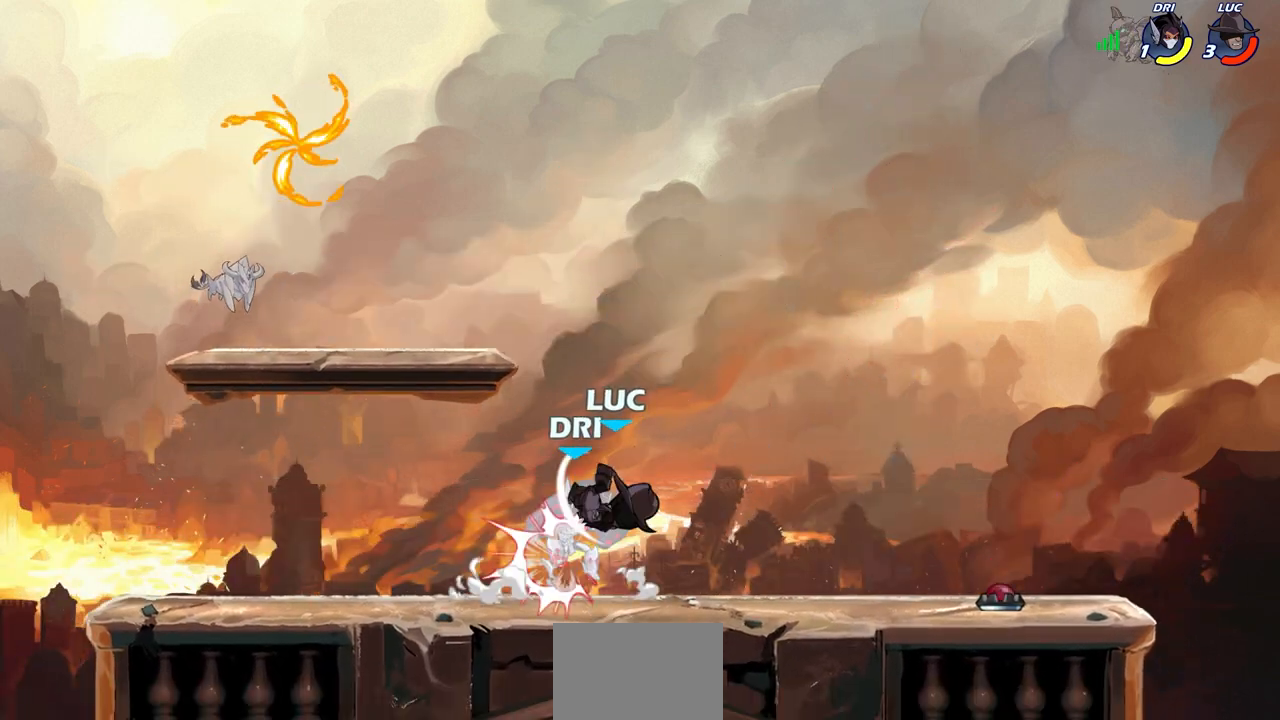
{"buttons": [], "left_stick": "left", "right_stick": "center", "events": [[17, "SQUARE", "up"], [100, "SQUARE", "down"], [167, "SQUARE", "up"], [267, "SQUARE", "down"], [267, "left_stick", "left"], [417, "SQUARE", "up"]]}
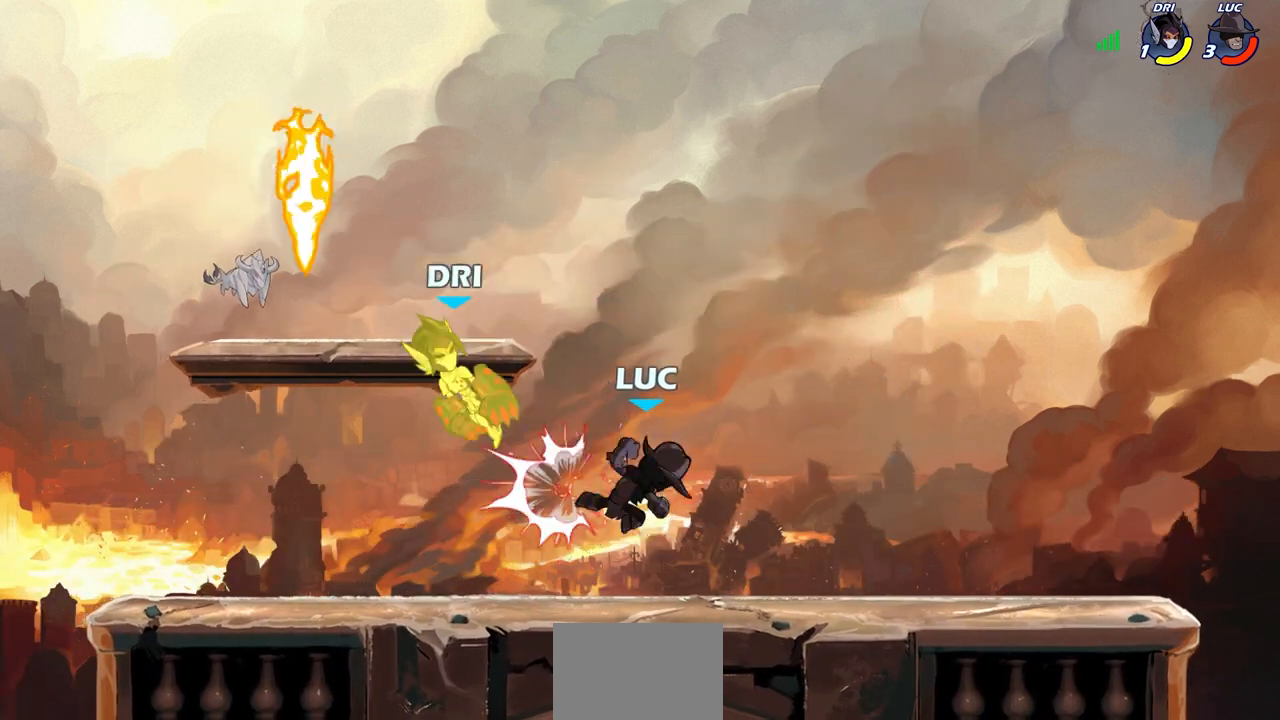
{"buttons": [], "left_stick": "left", "right_stick": "center", "events": [[117, "R2", "down"], [233, "CIRCLE", "down"], [283, "R2", "up"], [367, "CIRCLE", "up"]]}
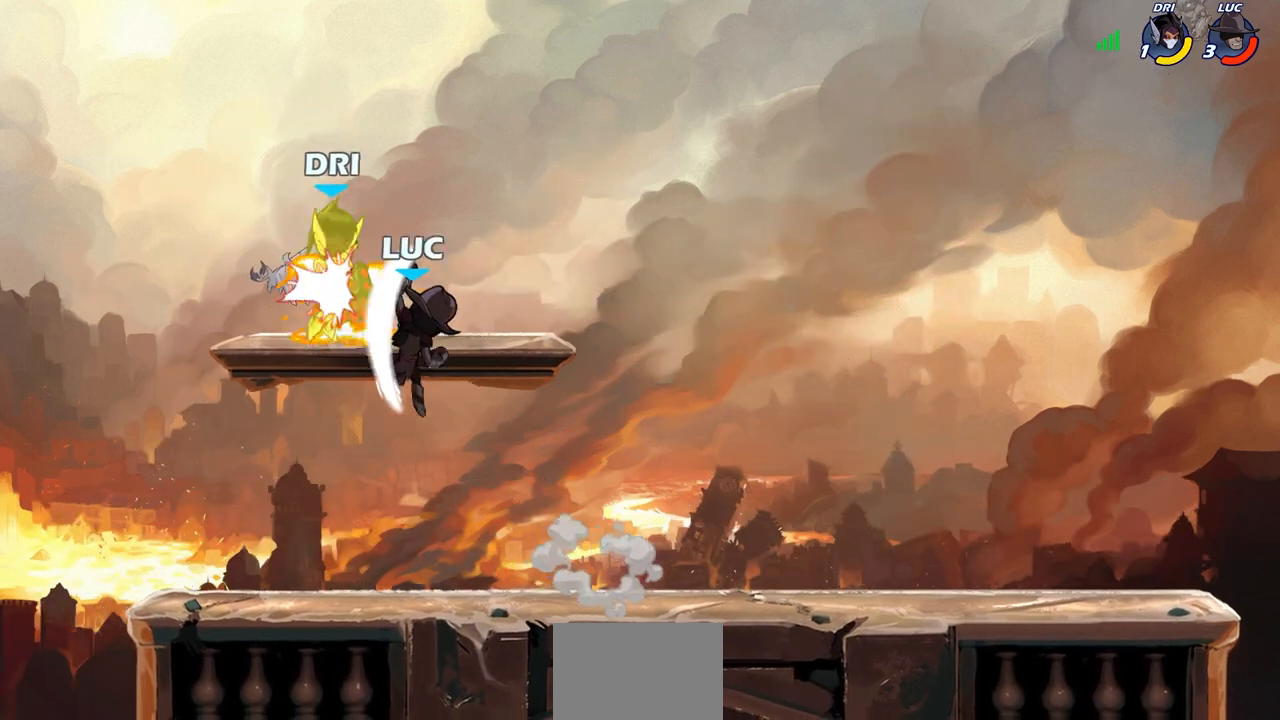
{"buttons": [], "left_stick": "down-right", "right_stick": "center", "events": [[150, "left_stick", "up"], [250, "left_stick", "right"], [317, "left_stick", "down-right"], [367, "R1", "down"], [467, "R1", "up"]]}
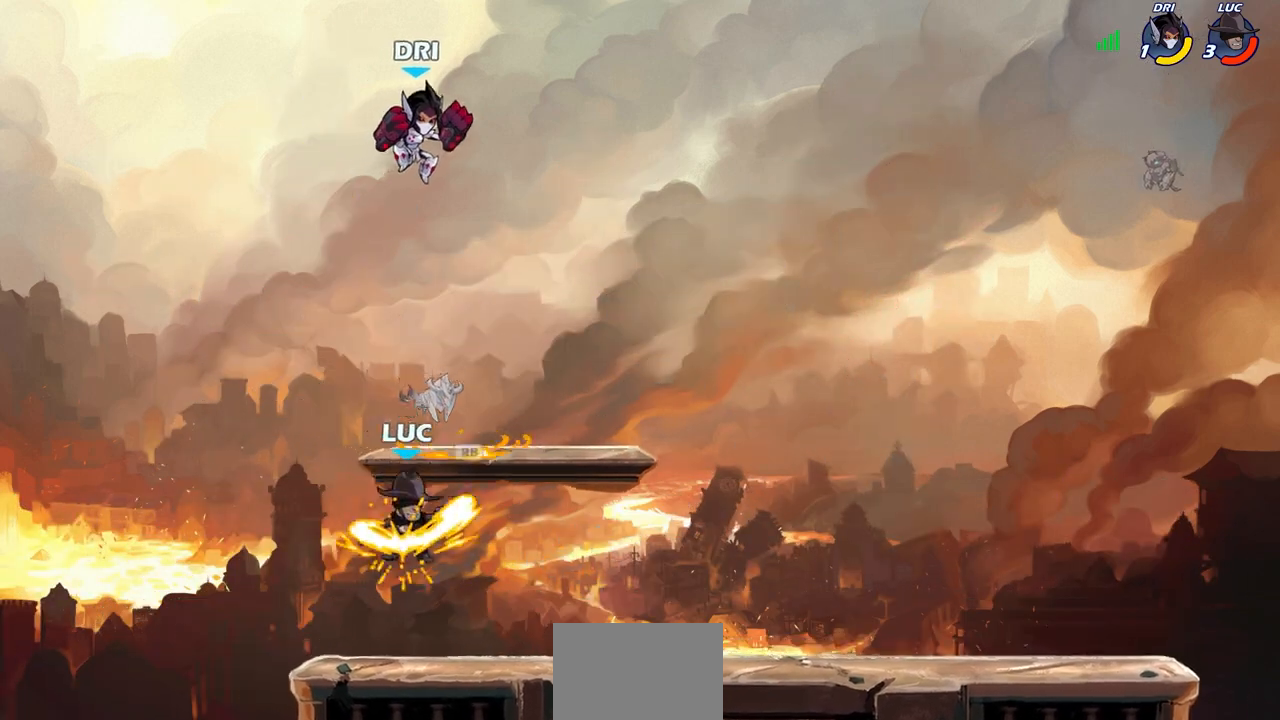
{"buttons": ["CIRCLE"], "left_stick": "center", "right_stick": "center", "events": [[117, "left_stick", "center"], [133, "CIRCLE", "down"]]}
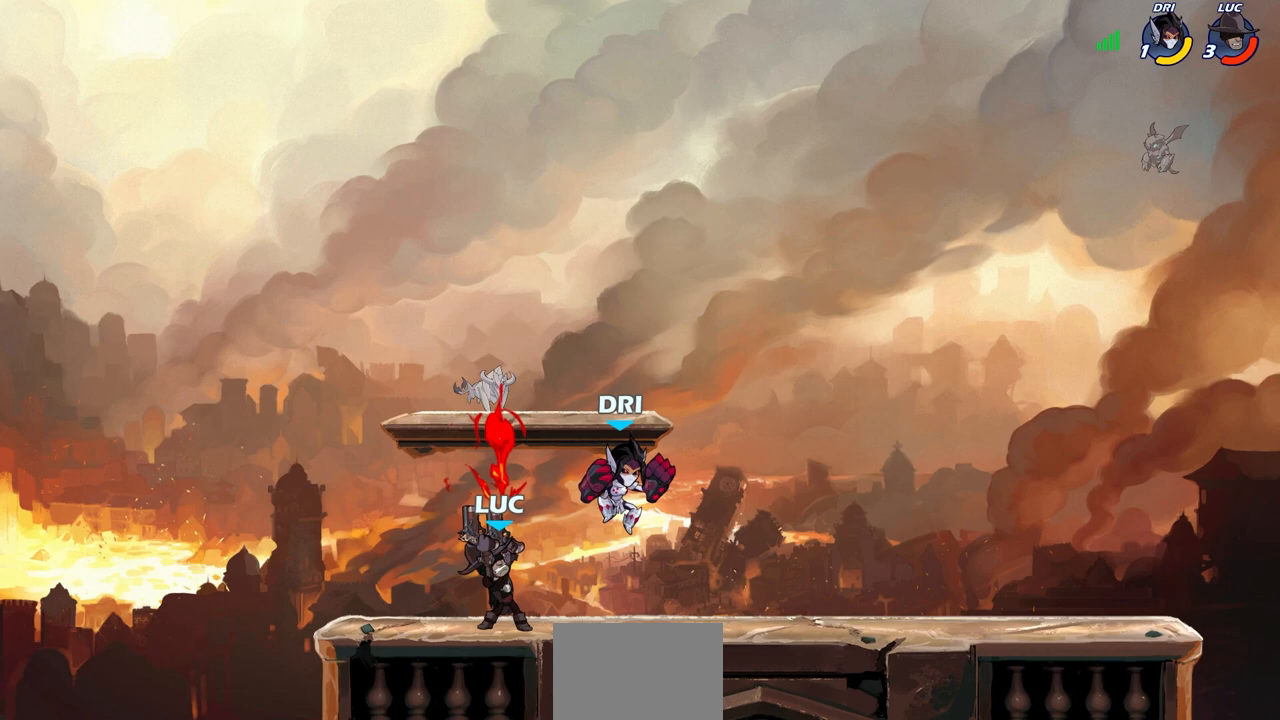
{"buttons": [], "left_stick": "center", "right_stick": "center", "events": [[167, "CIRCLE", "up"]]}
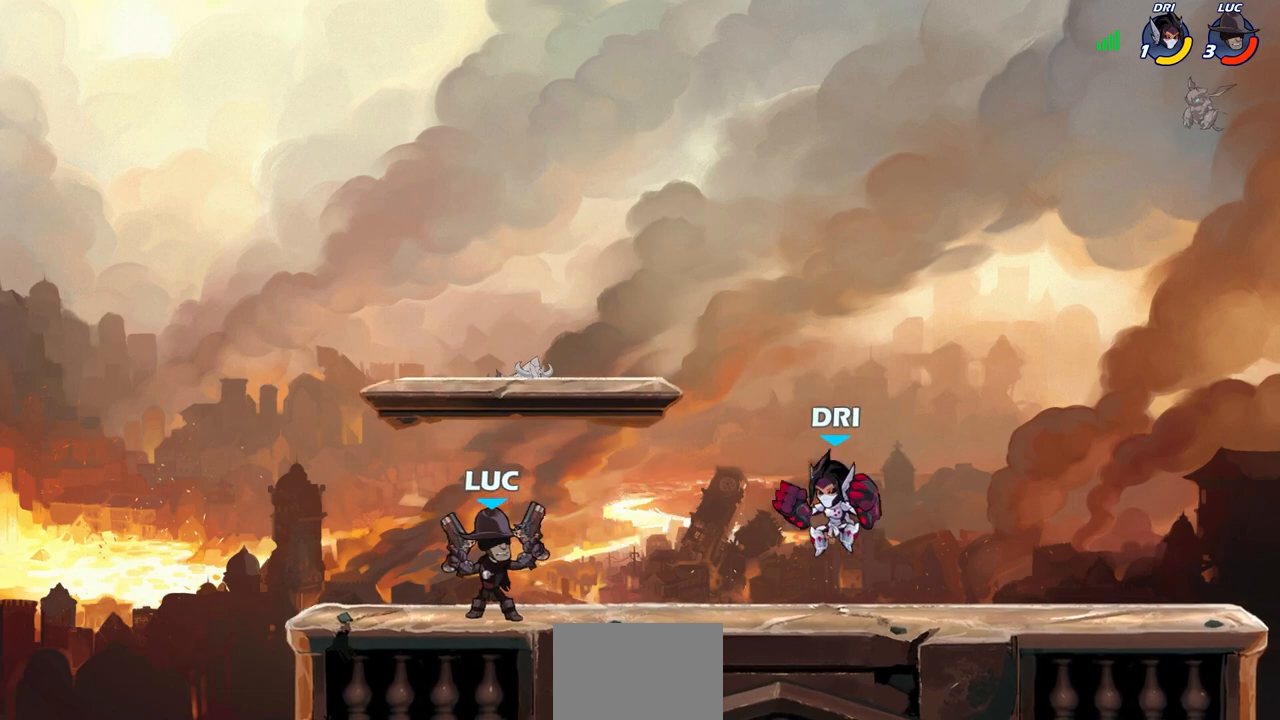
{"buttons": [], "left_stick": "center", "right_stick": "center", "events": [[67, "left_stick", "right"], [117, "R2", "down"], [133, "SQUARE", "down"], [150, "left_stick", "down"], [217, "R2", "up"], [217, "SQUARE", "up"], [233, "left_stick", "center"]]}
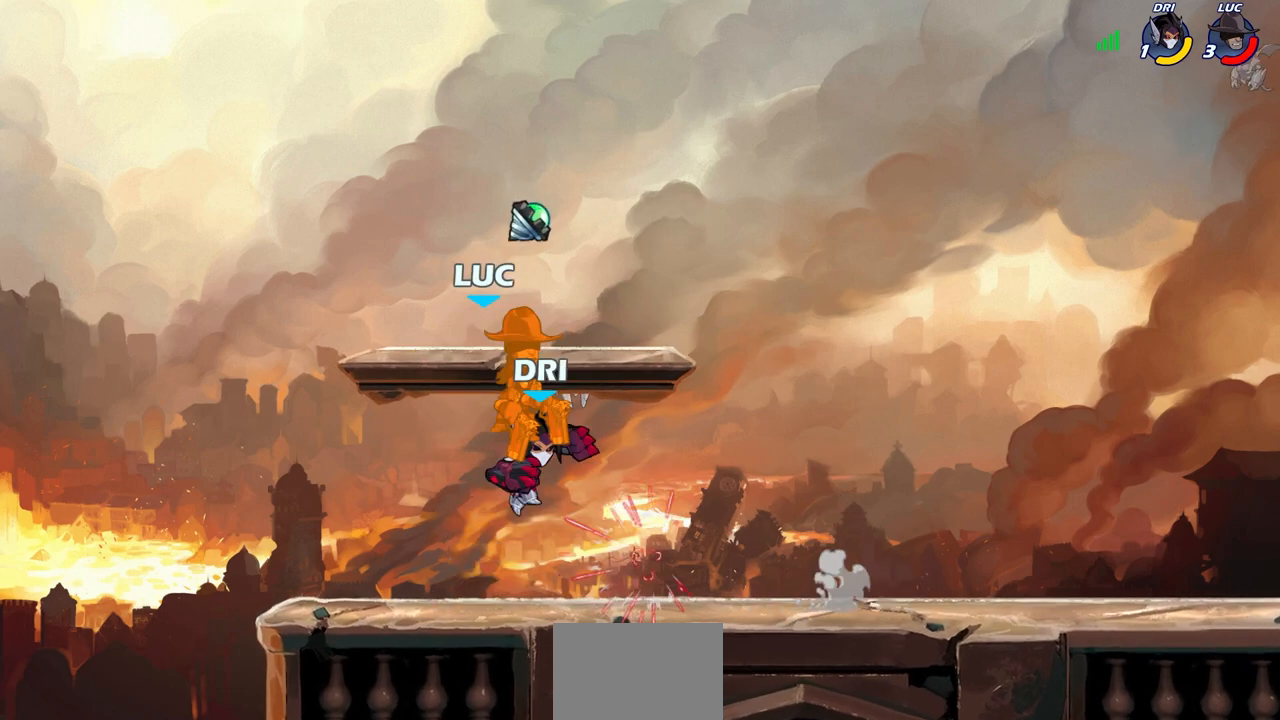
{"buttons": ["CROSS", "R2"], "left_stick": "up", "right_stick": "center", "events": [[150, "left_stick", "up-right"], [217, "CROSS", "down"], [233, "R2", "down"], [450, "left_stick", "up"]]}
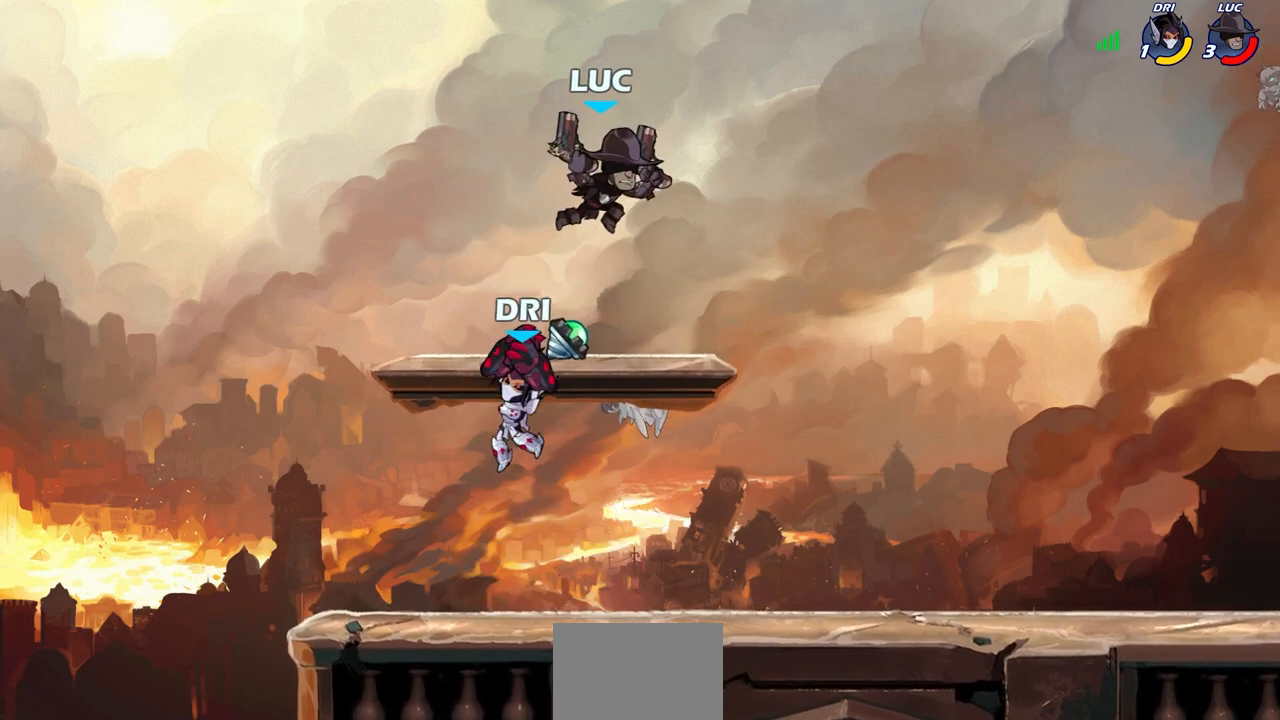
{"buttons": [], "left_stick": "center", "right_stick": "center", "events": [[17, "CROSS", "up"], [17, "R2", "up"], [17, "left_stick", "up-left"], [100, "left_stick", "down-left"], [250, "SQUARE", "down"], [367, "SQUARE", "up"], [417, "left_stick", "center"]]}
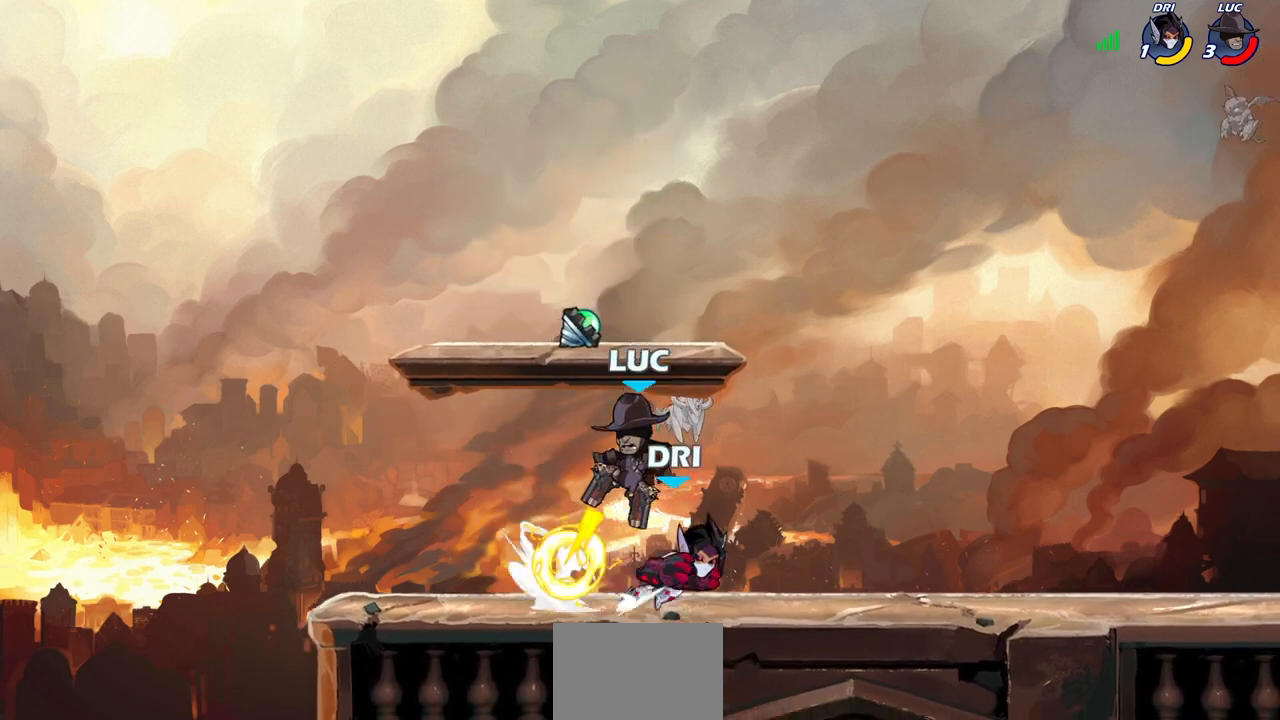
{"buttons": [], "left_stick": "left", "right_stick": "center", "events": [[100, "left_stick", "left"]]}
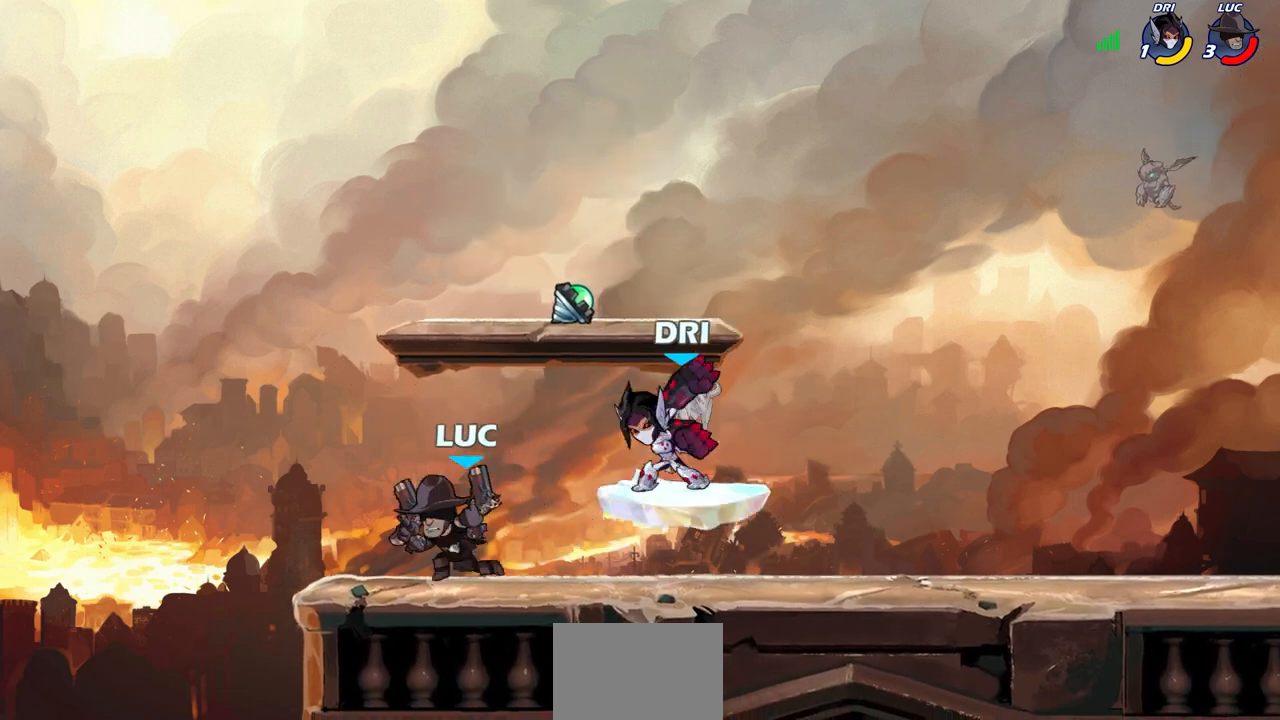
{"buttons": ["R2"], "left_stick": "down", "right_stick": "center", "events": [[167, "left_stick", "right"], [383, "R2", "down"], [400, "left_stick", "down"]]}
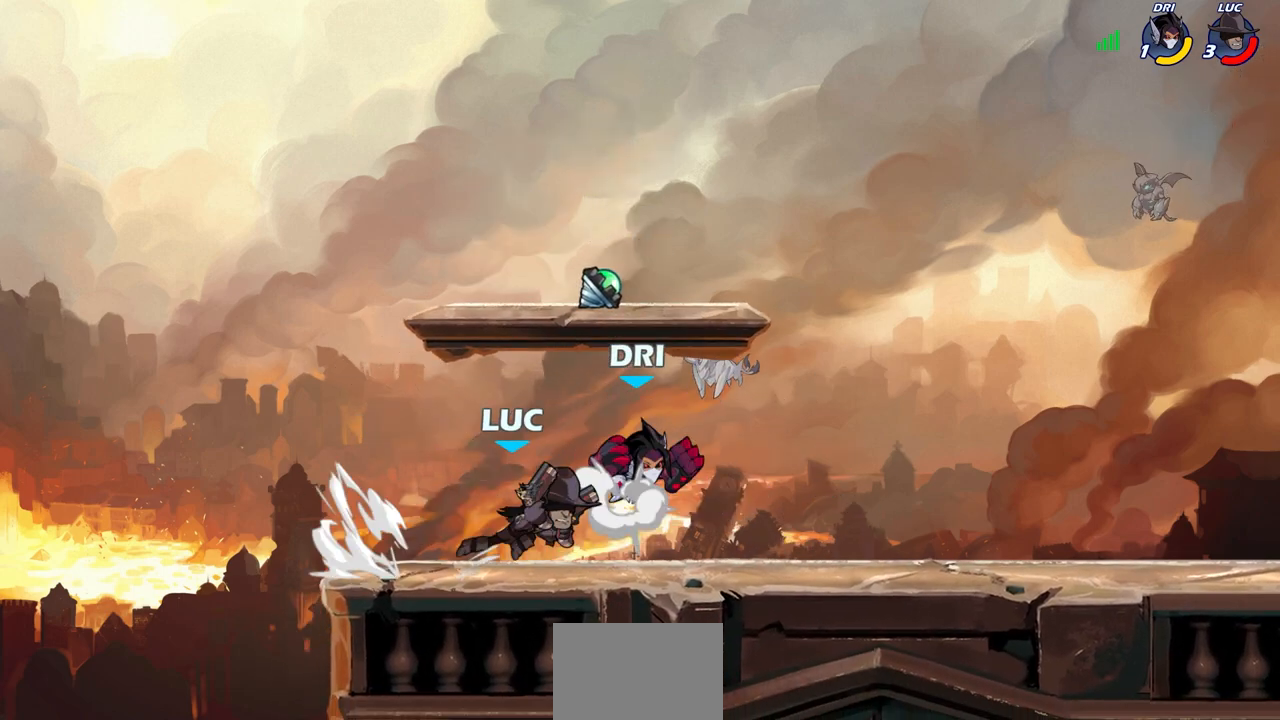
{"buttons": [], "left_stick": "down-right", "right_stick": "center", "events": [[17, "R2", "up"], [33, "CIRCLE", "down"], [33, "left_stick", "down-left"], [483, "CIRCLE", "up"], [500, "left_stick", "down-right"]]}
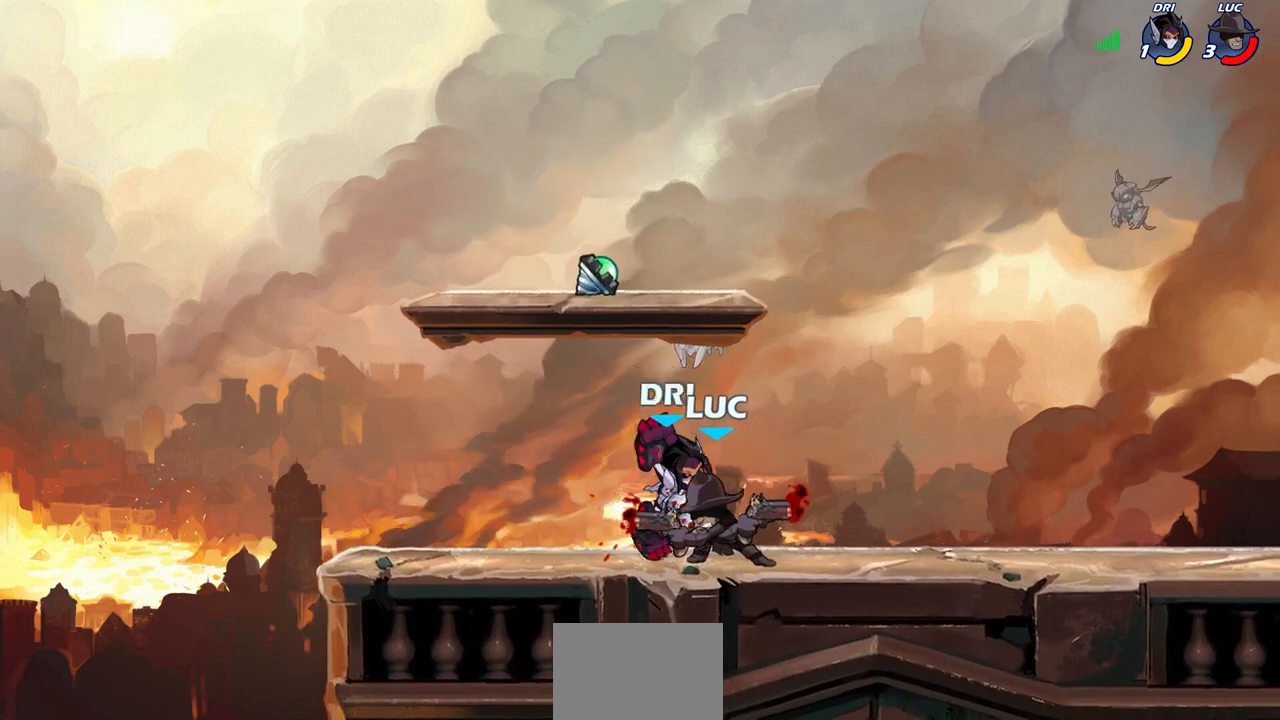
{"buttons": [], "left_stick": "left", "right_stick": "center", "events": [[17, "left_stick", "center"], [500, "left_stick", "left"]]}
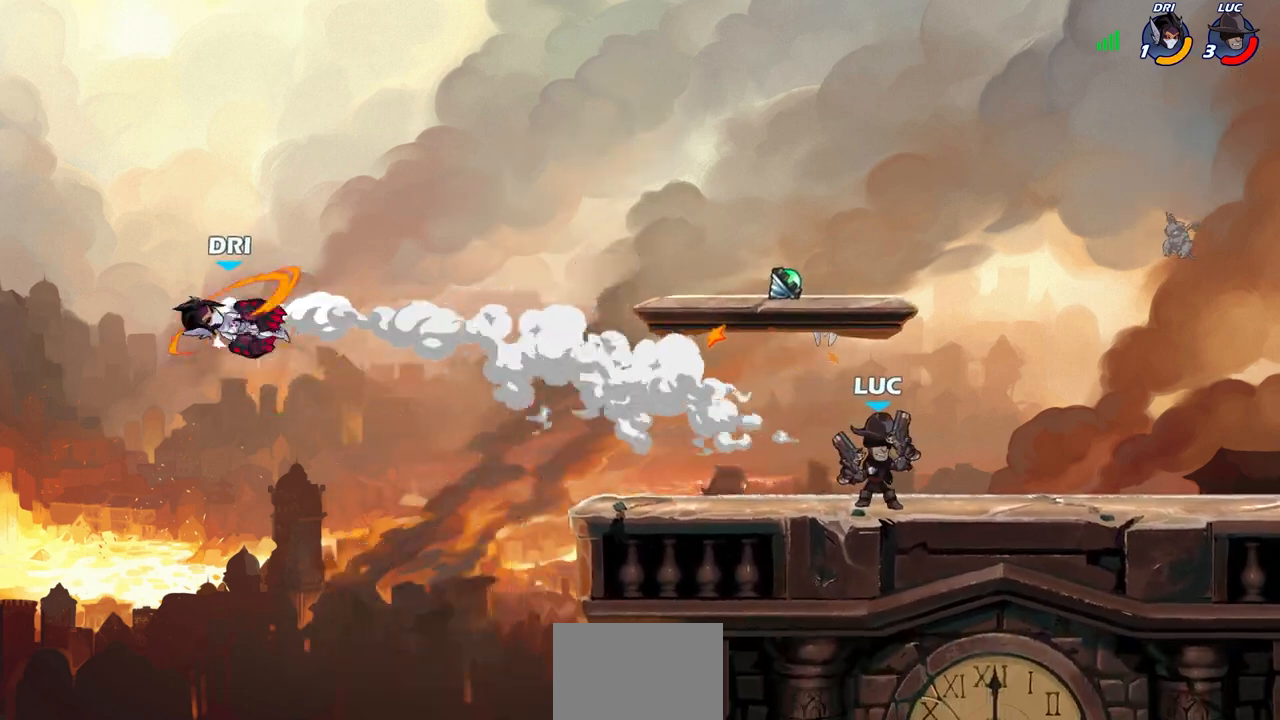
{"buttons": [], "left_stick": "left", "right_stick": "center", "events": []}
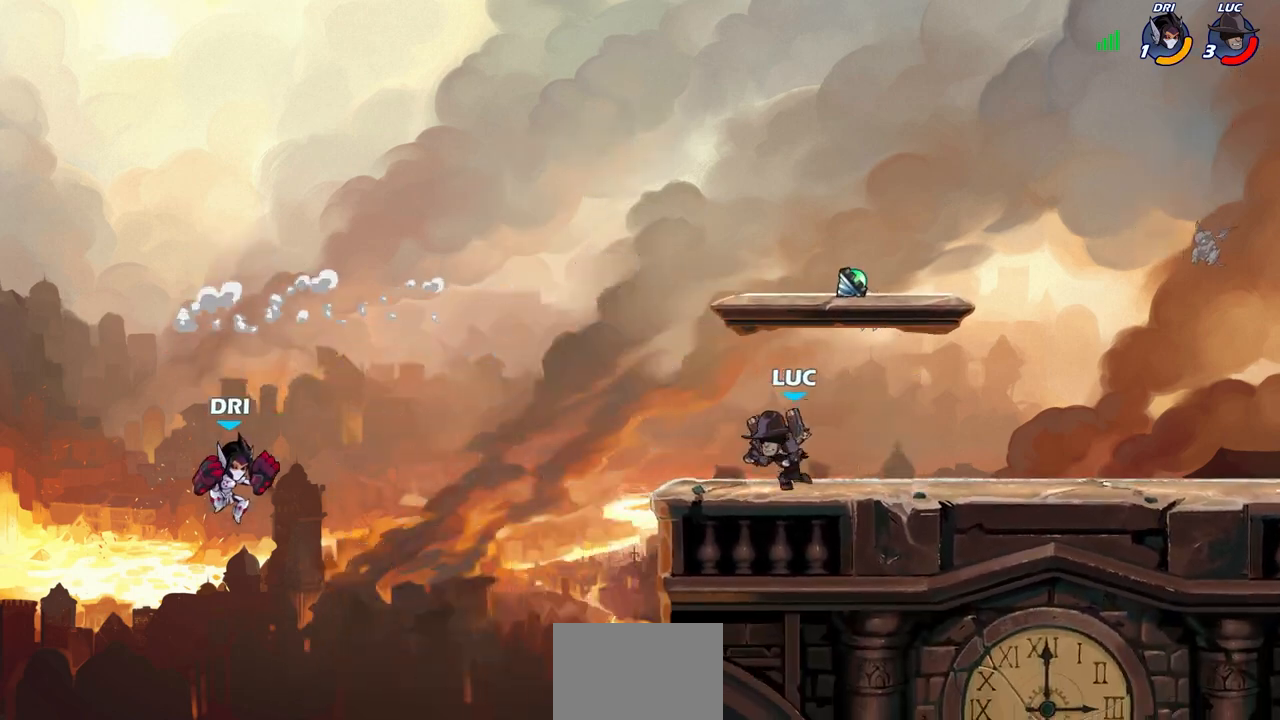
{"buttons": ["CIRCLE"], "left_stick": "center", "right_stick": "center", "events": [[67, "R2", "down"], [100, "CIRCLE", "down"], [100, "left_stick", "up"], [167, "left_stick", "center"], [183, "R2", "up"], [383, "left_stick", "right"], [483, "left_stick", "center"]]}
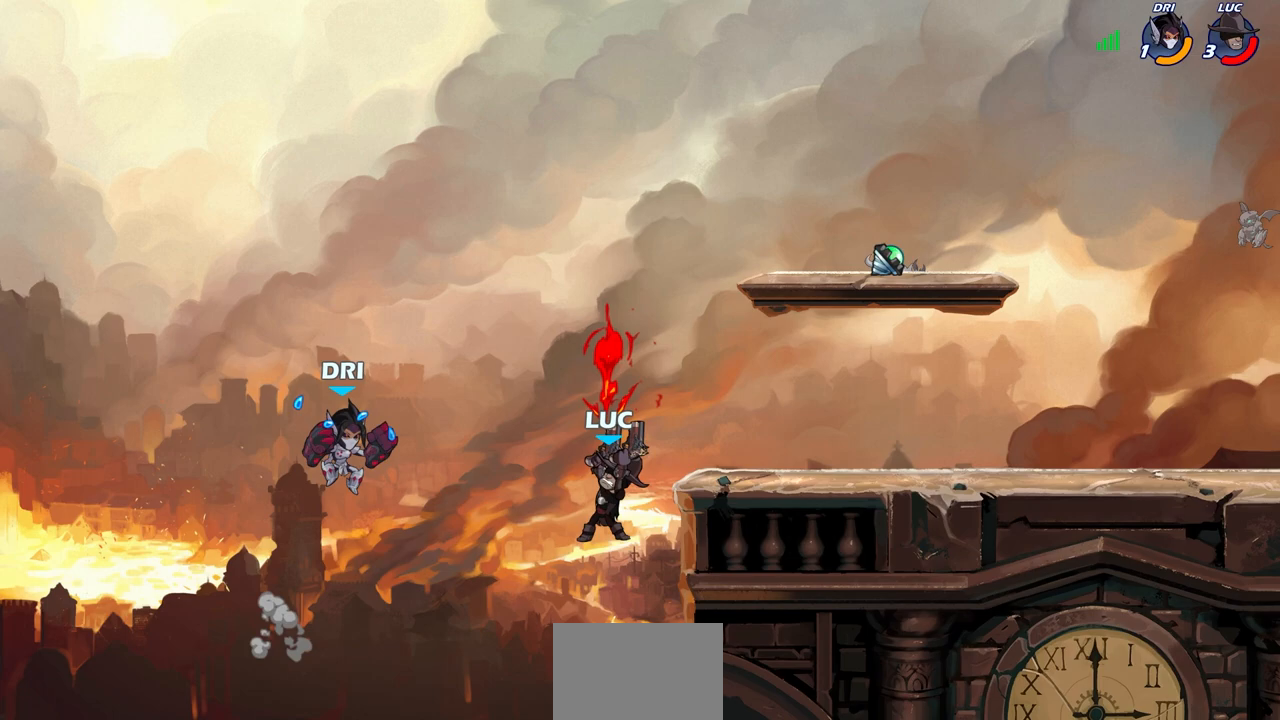
{"buttons": ["CIRCLE"], "left_stick": "up-left", "right_stick": "center", "events": [[283, "left_stick", "left"], [467, "left_stick", "up-left"]]}
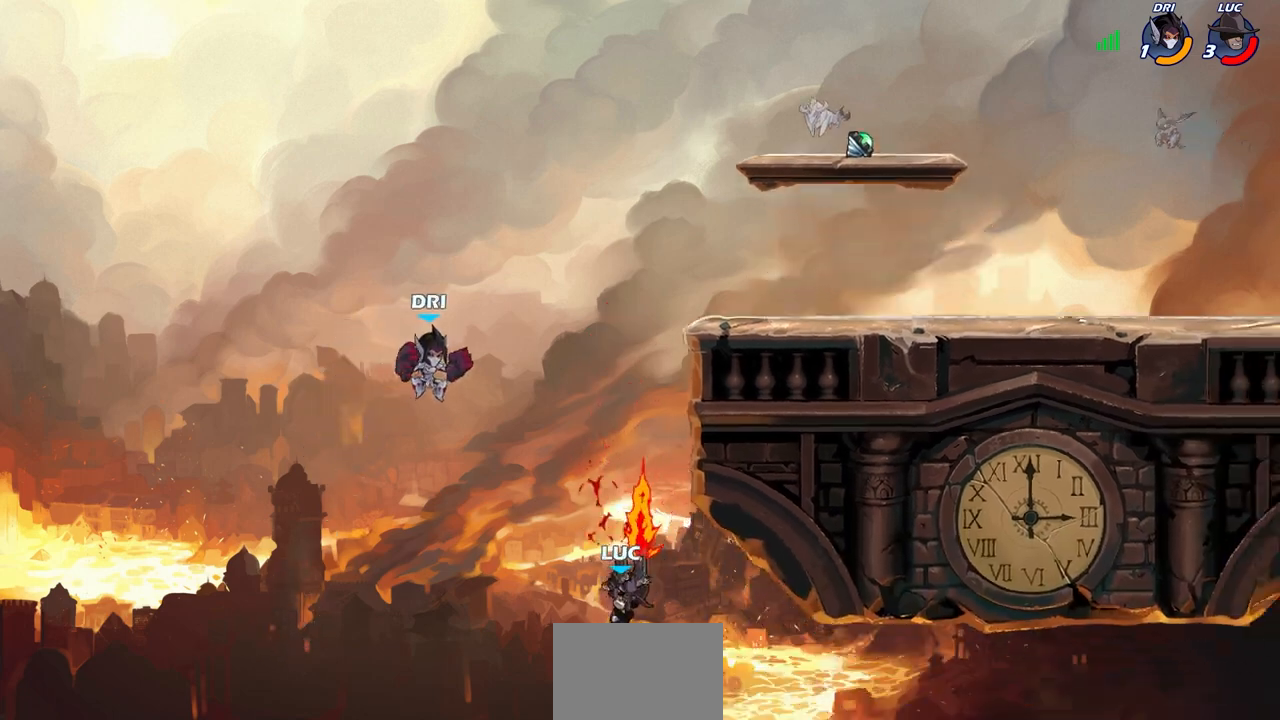
{"buttons": [], "left_stick": "left", "right_stick": "center", "events": [[17, "left_stick", "center"], [100, "CIRCLE", "up"], [417, "left_stick", "left"]]}
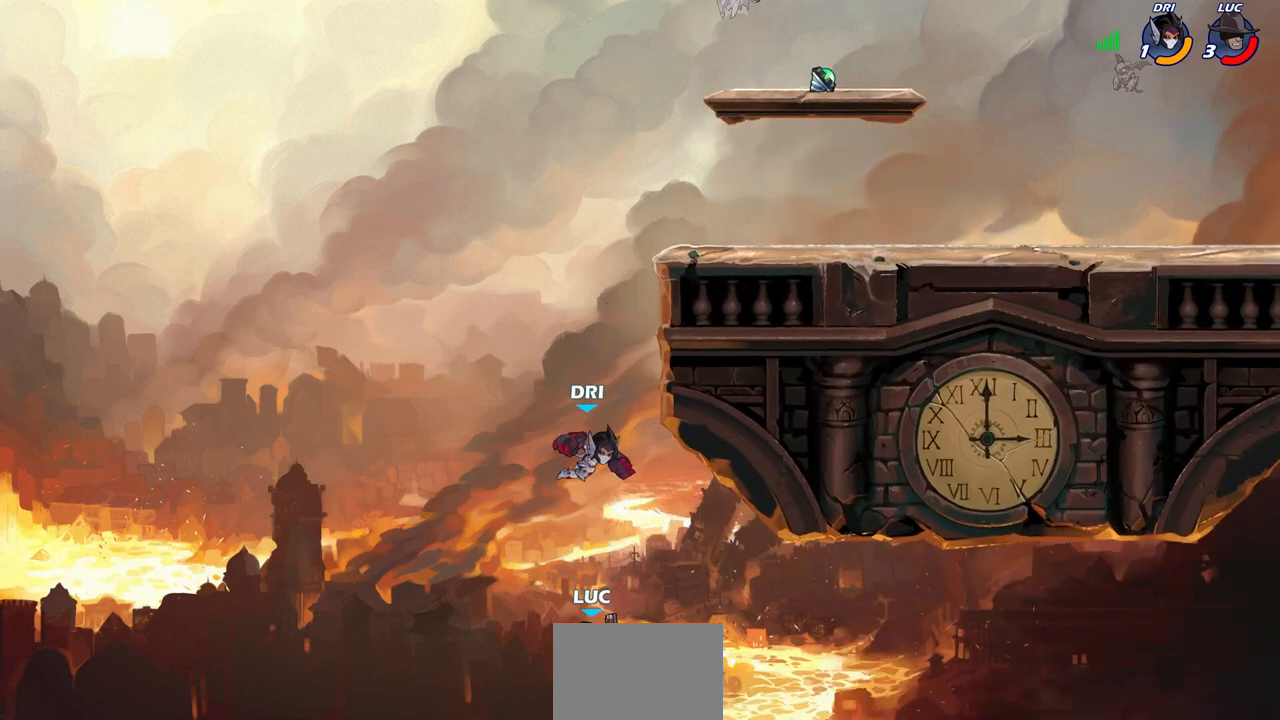
{"buttons": ["CROSS"], "left_stick": "up-right", "right_stick": "center", "events": [[17, "CROSS", "down"], [133, "left_stick", "up-left"], [167, "CROSS", "up"], [383, "left_stick", "up-right"], [417, "CROSS", "down"]]}
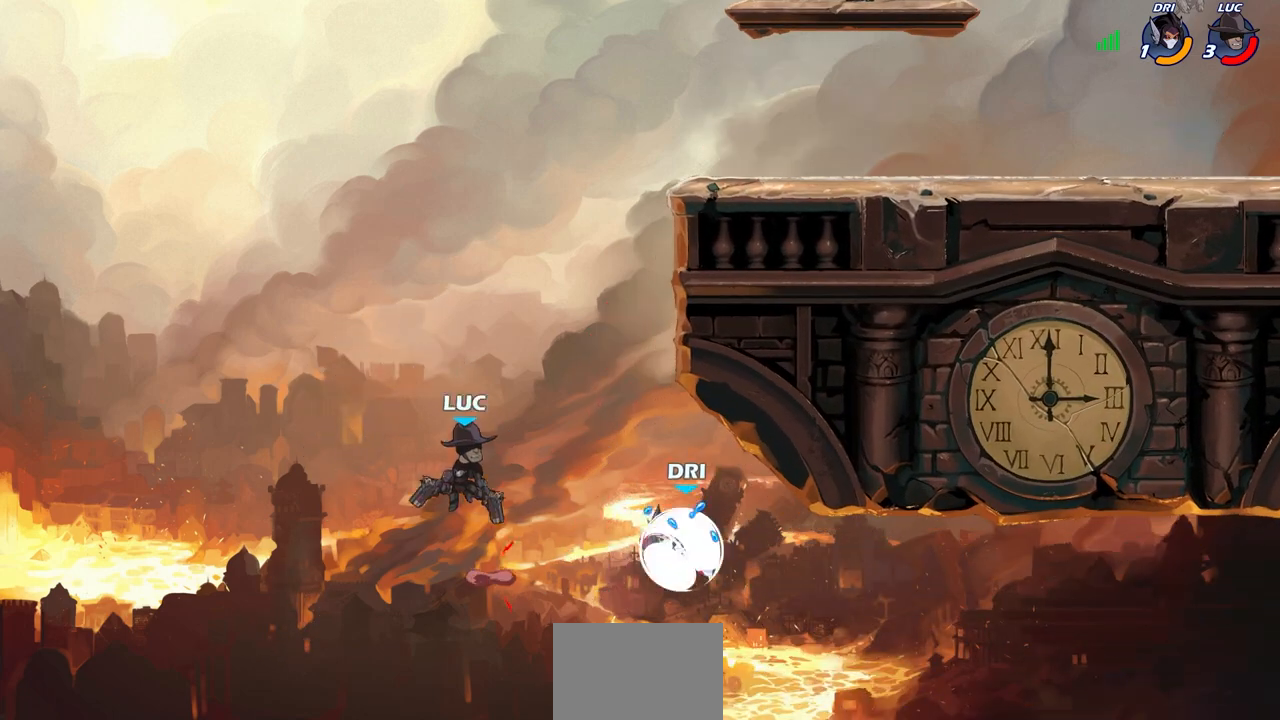
{"buttons": ["R2"], "left_stick": "up-right", "right_stick": "center", "events": [[133, "CROSS", "up"], [450, "R2", "down"]]}
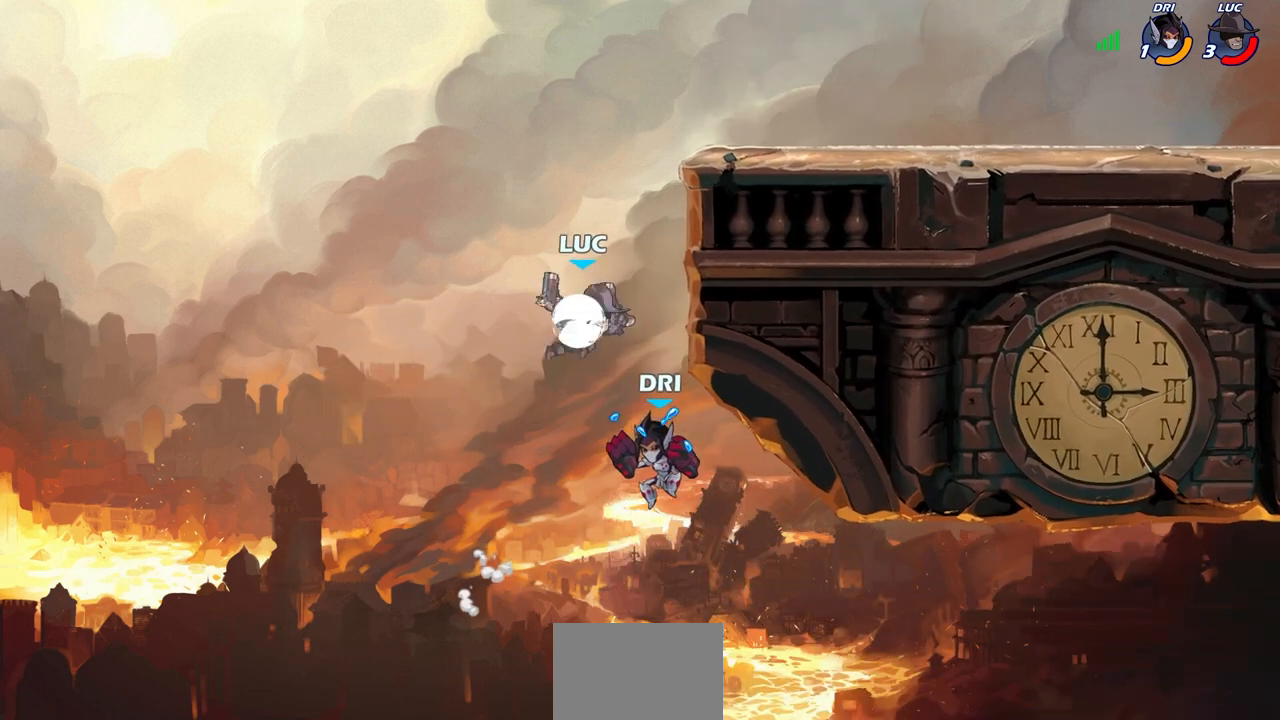
{"buttons": [], "left_stick": "right", "right_stick": "center", "events": [[217, "R2", "up"], [300, "CROSS", "down"], [333, "left_stick", "right"], [433, "CROSS", "up"]]}
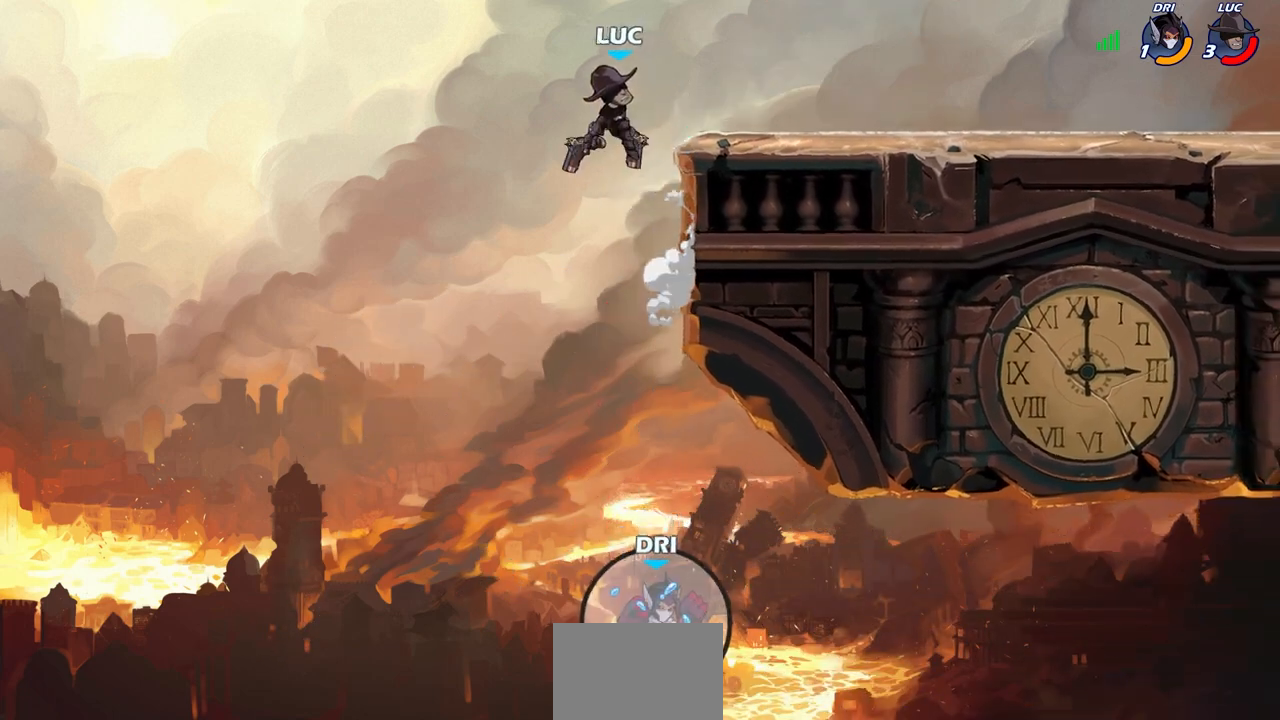
{"buttons": [], "left_stick": "down-right", "right_stick": "center", "events": [[17, "CROSS", "down"], [150, "CROSS", "up"], [267, "left_stick", "down-right"]]}
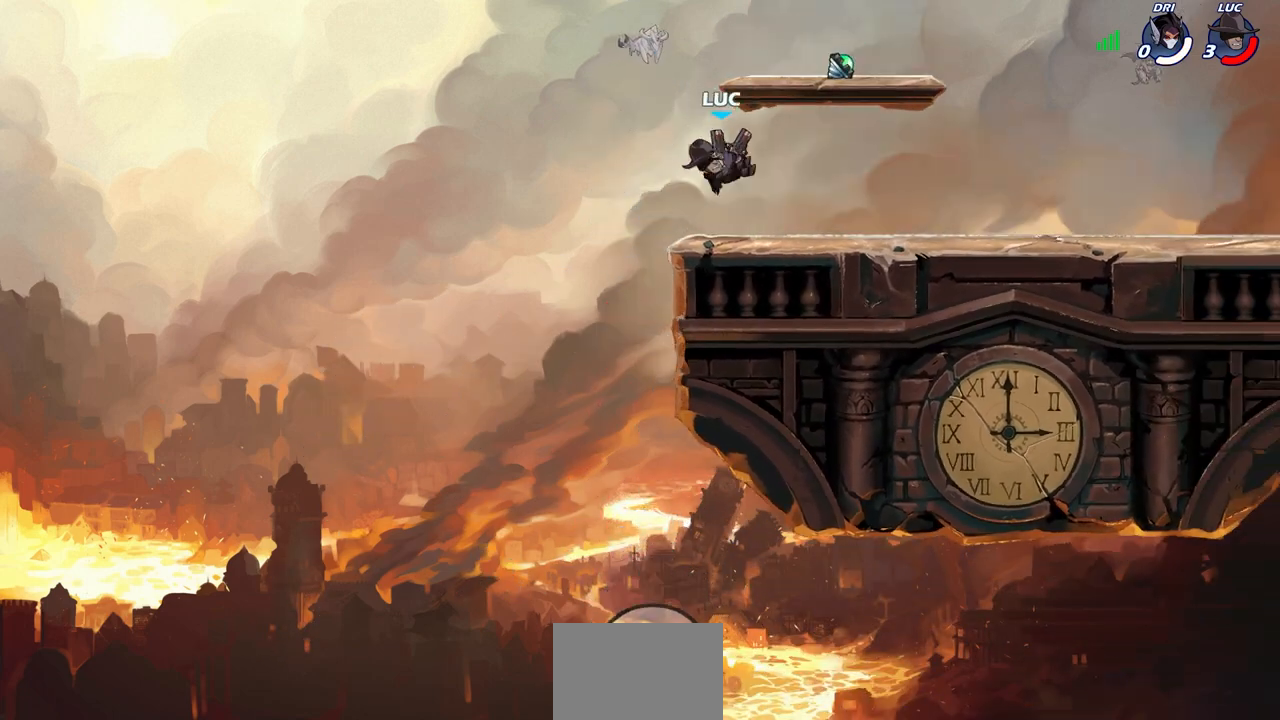
{"buttons": [], "left_stick": "center", "right_stick": "center", "events": [[183, "R2", "down"], [200, "CIRCLE", "down"], [267, "left_stick", "center"], [283, "CIRCLE", "up"], [283, "R2", "up"]]}
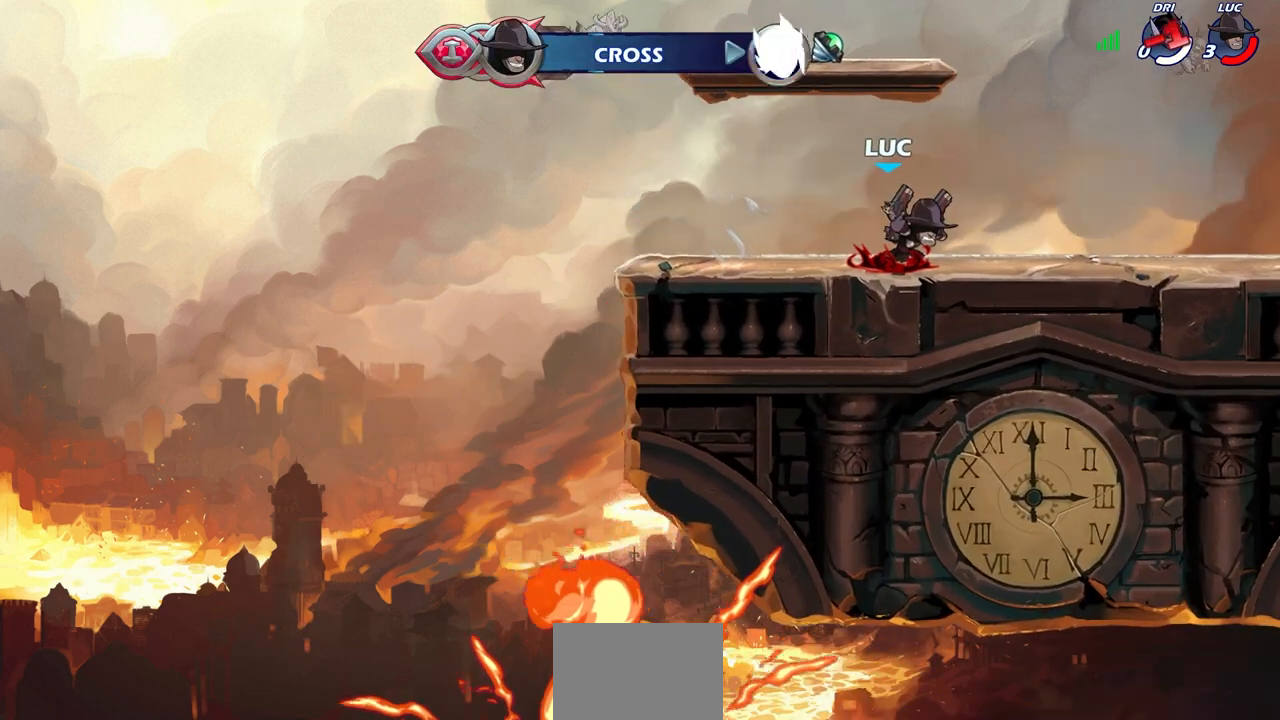
{"buttons": [], "left_stick": "center", "right_stick": "center", "events": []}
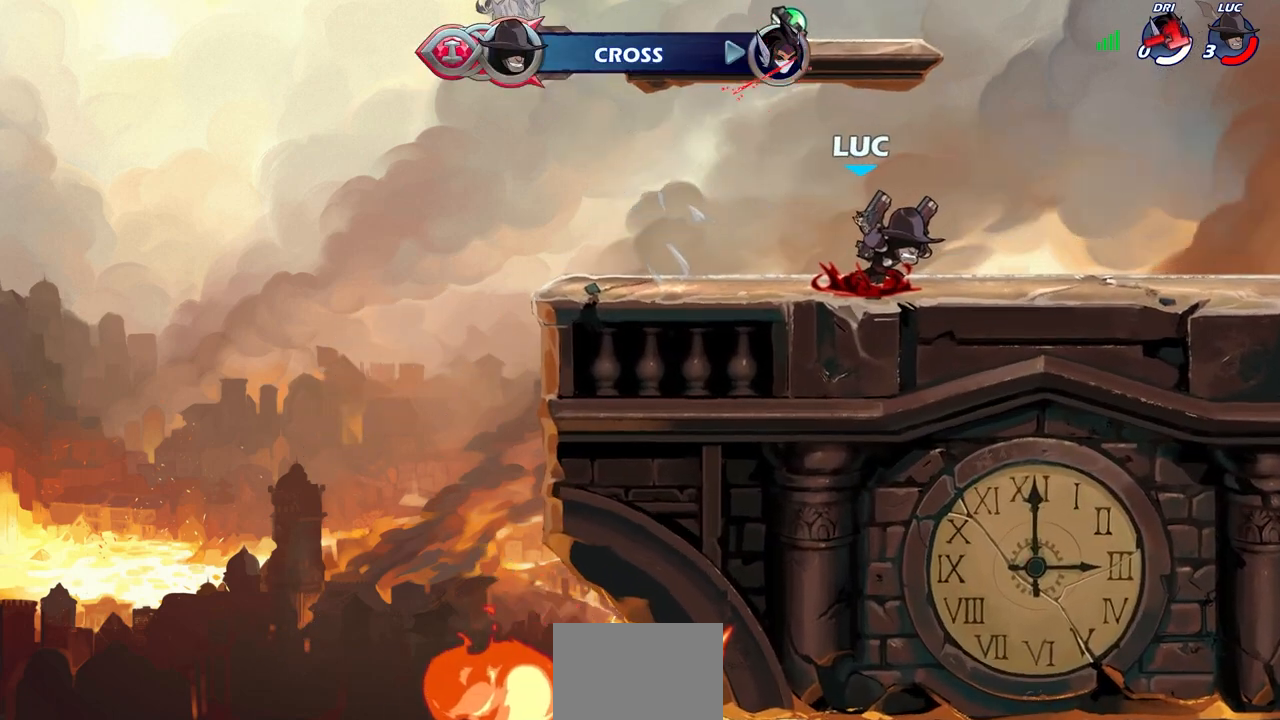
{"buttons": [], "left_stick": "center", "right_stick": "center", "events": []}
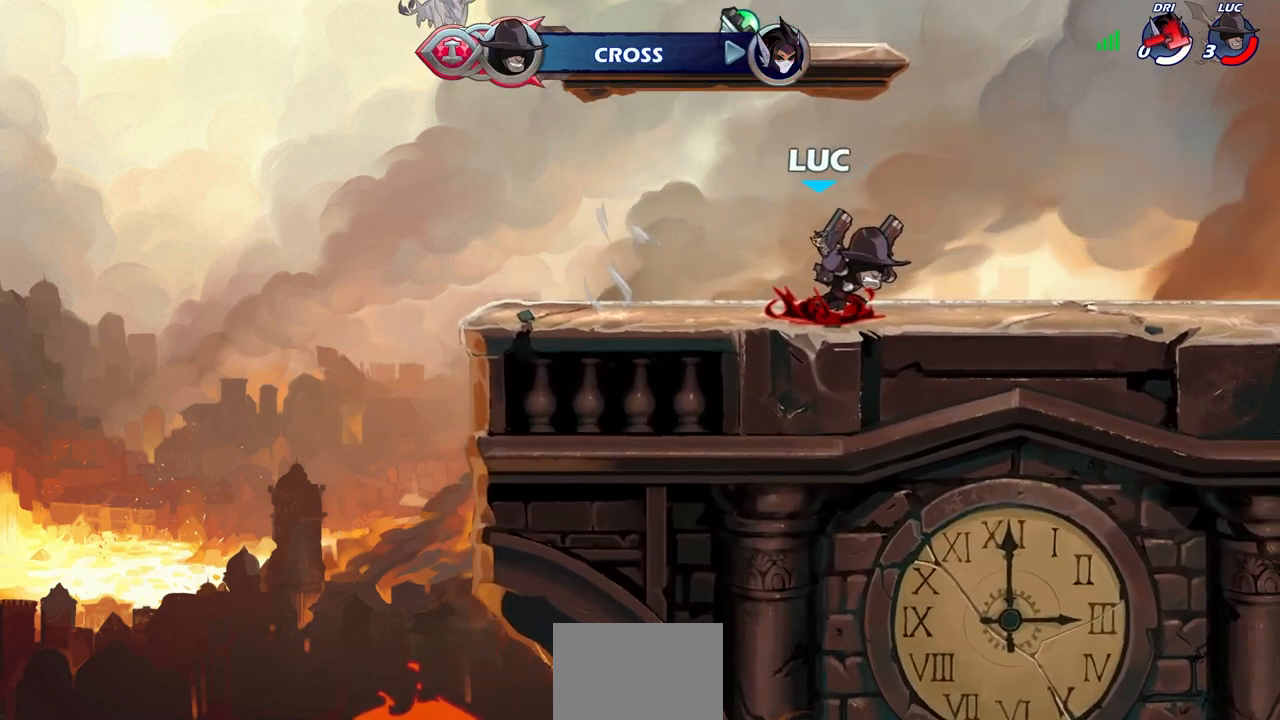
{"buttons": [], "left_stick": "center", "right_stick": "center", "events": []}
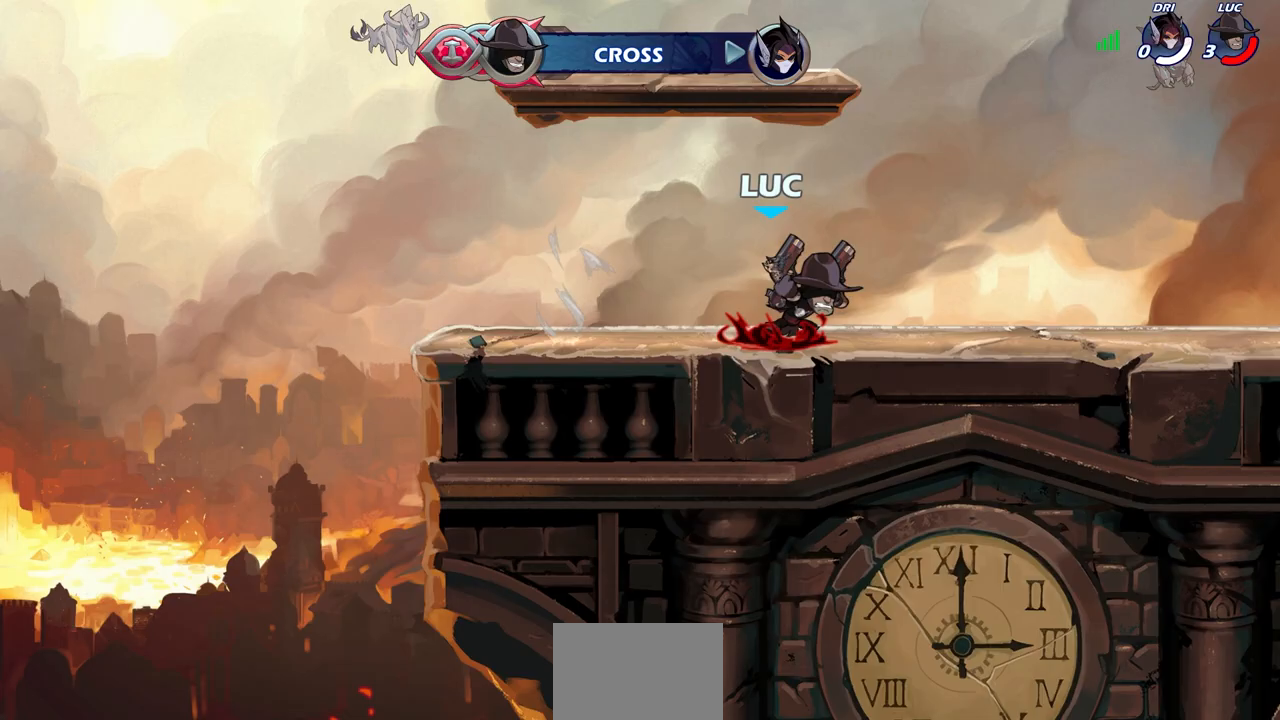
{"buttons": [], "left_stick": "center", "right_stick": "center", "events": []}